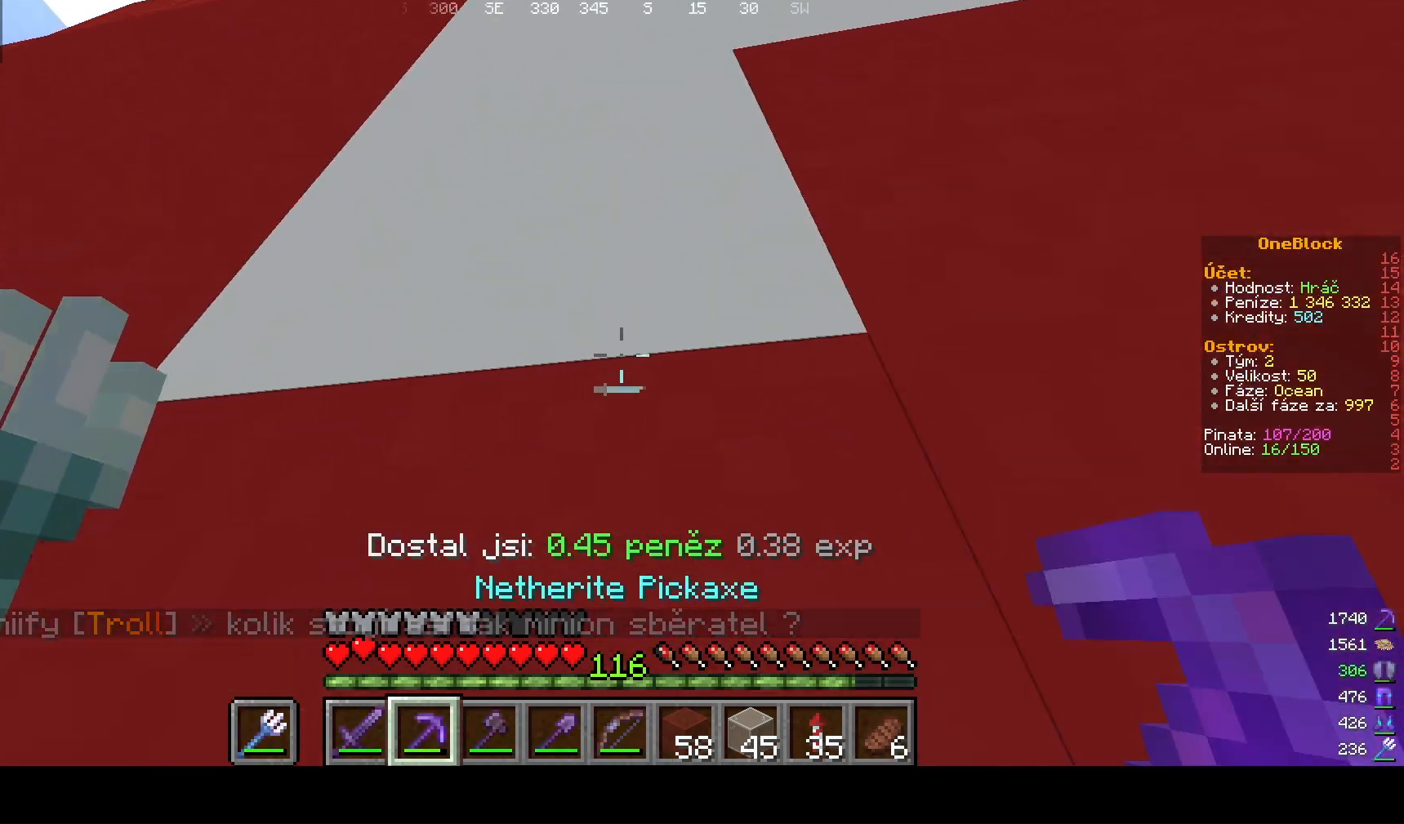
Gameplay with keyboard and mouse; each line is a JSON object with the keys and mouse buttons held at the frame after it. "events" lists presses ("down") and releases ("up") of "a", "d", "s", "w", "mouse_left" and "mouse_right" between this image and that frame as [ms after this image, input, new state], when the widget could be followed in between. "mouse_left", "mouse_right" = the "left", "right" buttons of the "mouse" list. No other keys are recorded. Fast repeated clicks can show as one long hold. Mouse movement is not recorded.
{"keys": [], "mouse": ["left"], "events": [[433, "mouse_left", "down"]]}
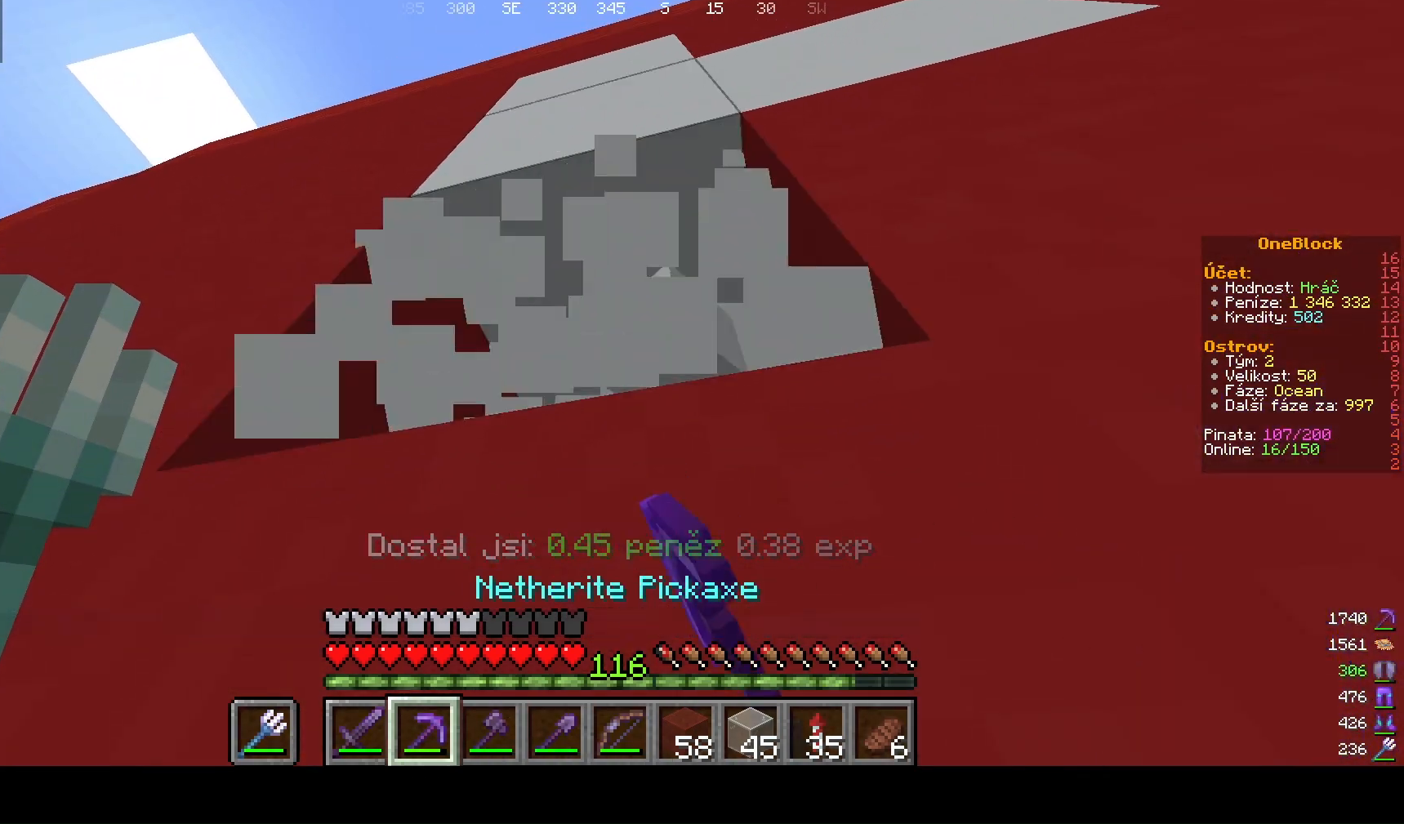
{"keys": ["w"], "mouse": [], "events": [[133, "mouse_left", "up"], [133, "w", "down"]]}
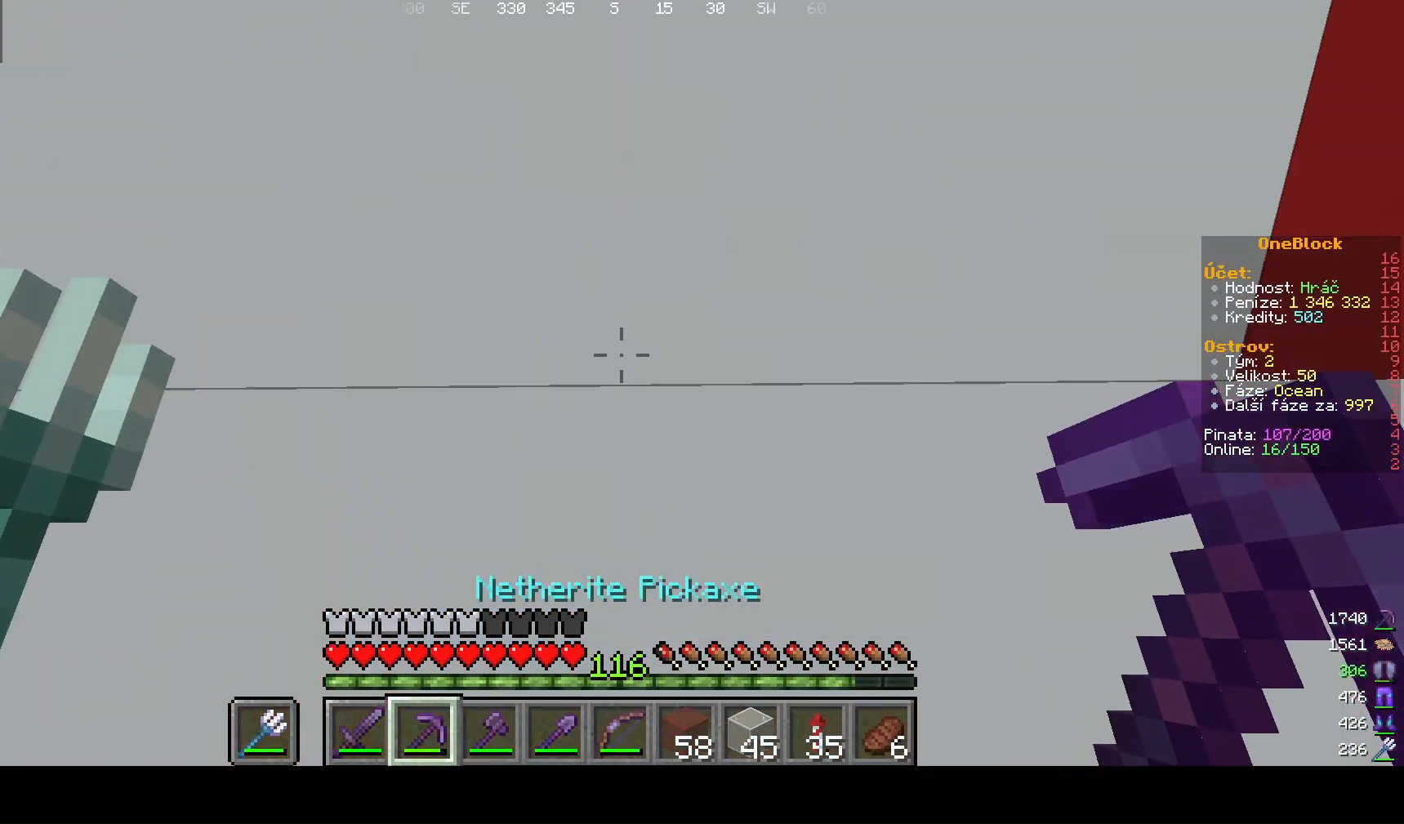
{"keys": [], "mouse": [], "events": [[33, "w", "up"], [200, "s", "down"], [467, "s", "up"]]}
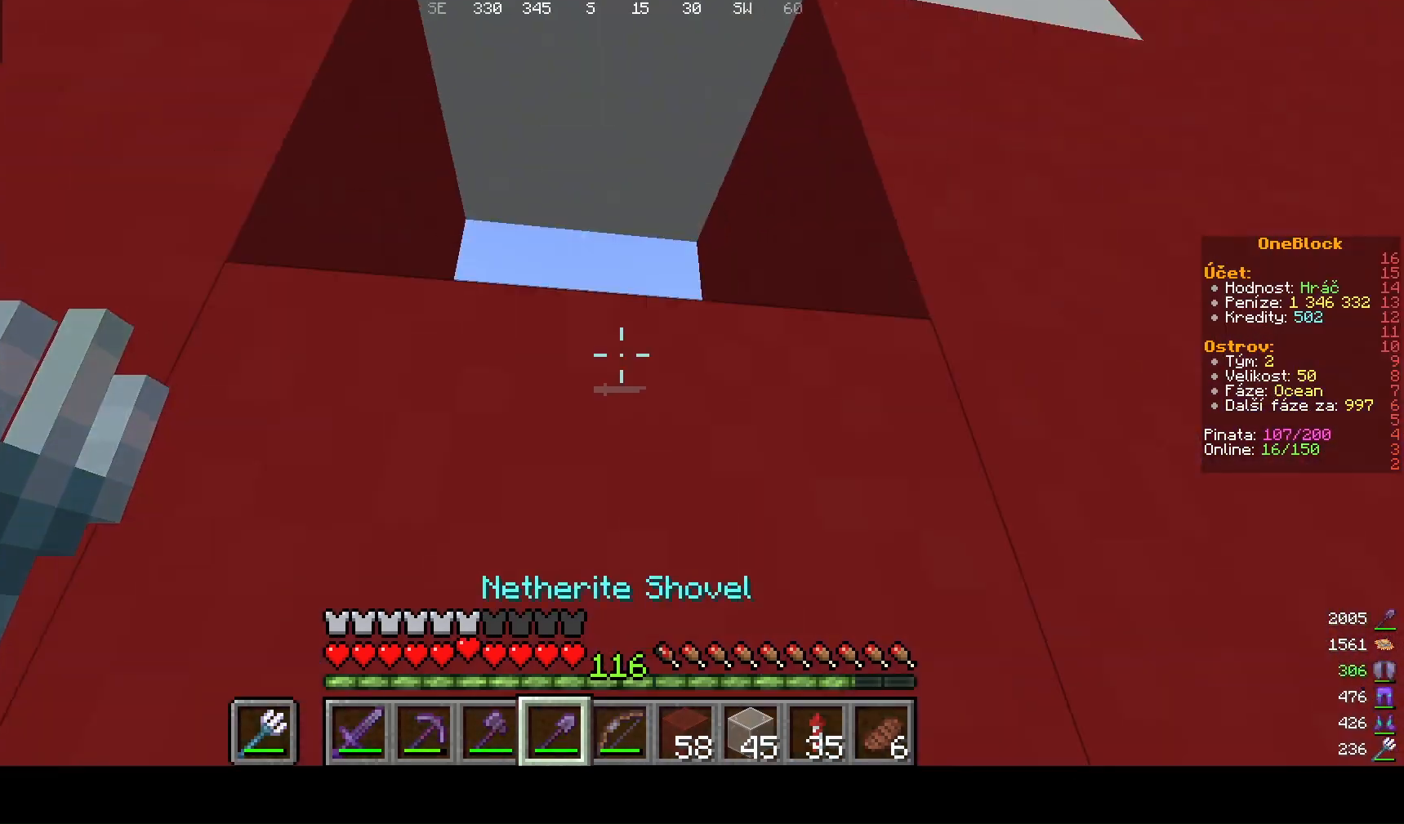
{"keys": [], "mouse": [], "events": []}
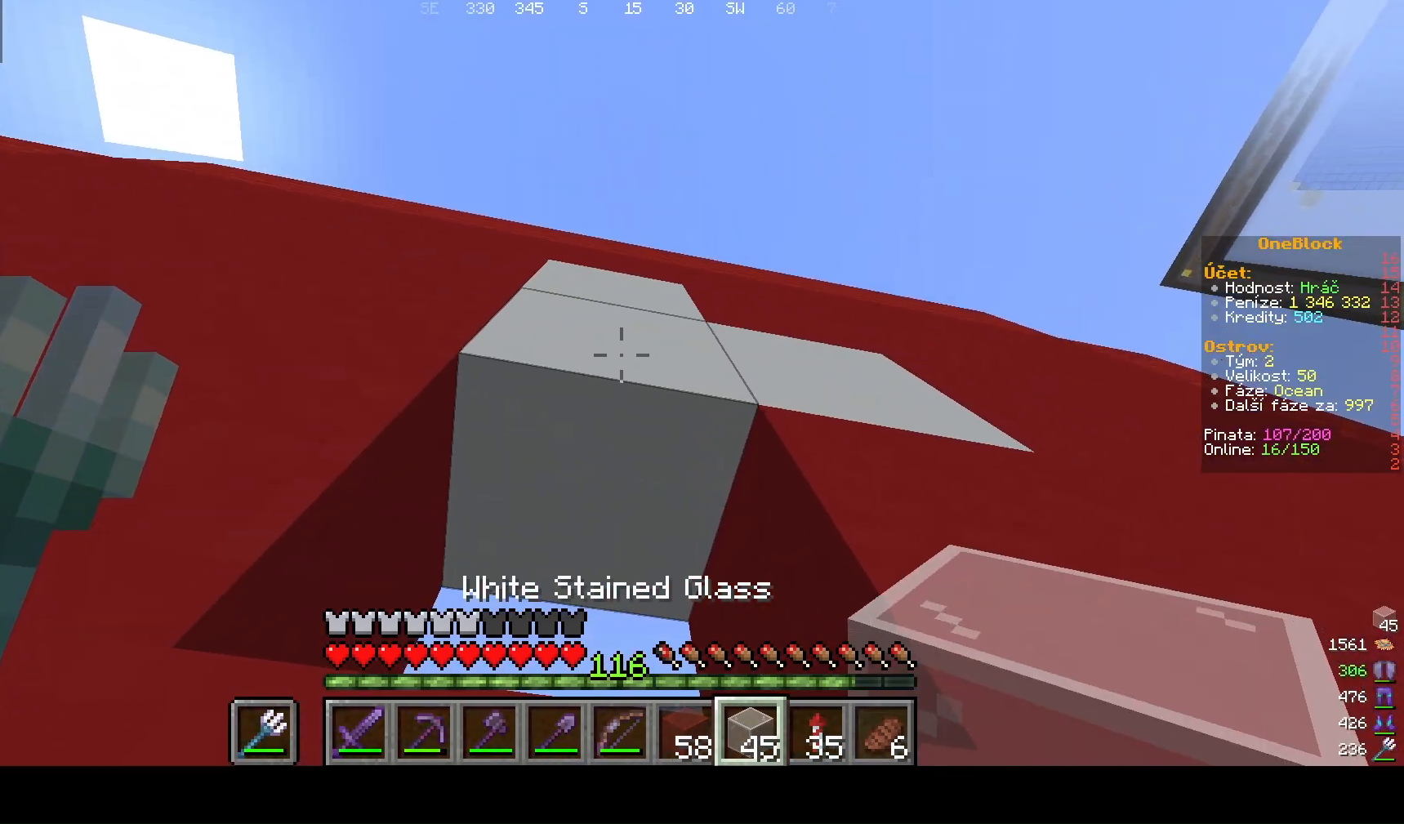
{"keys": ["s"], "mouse": []}
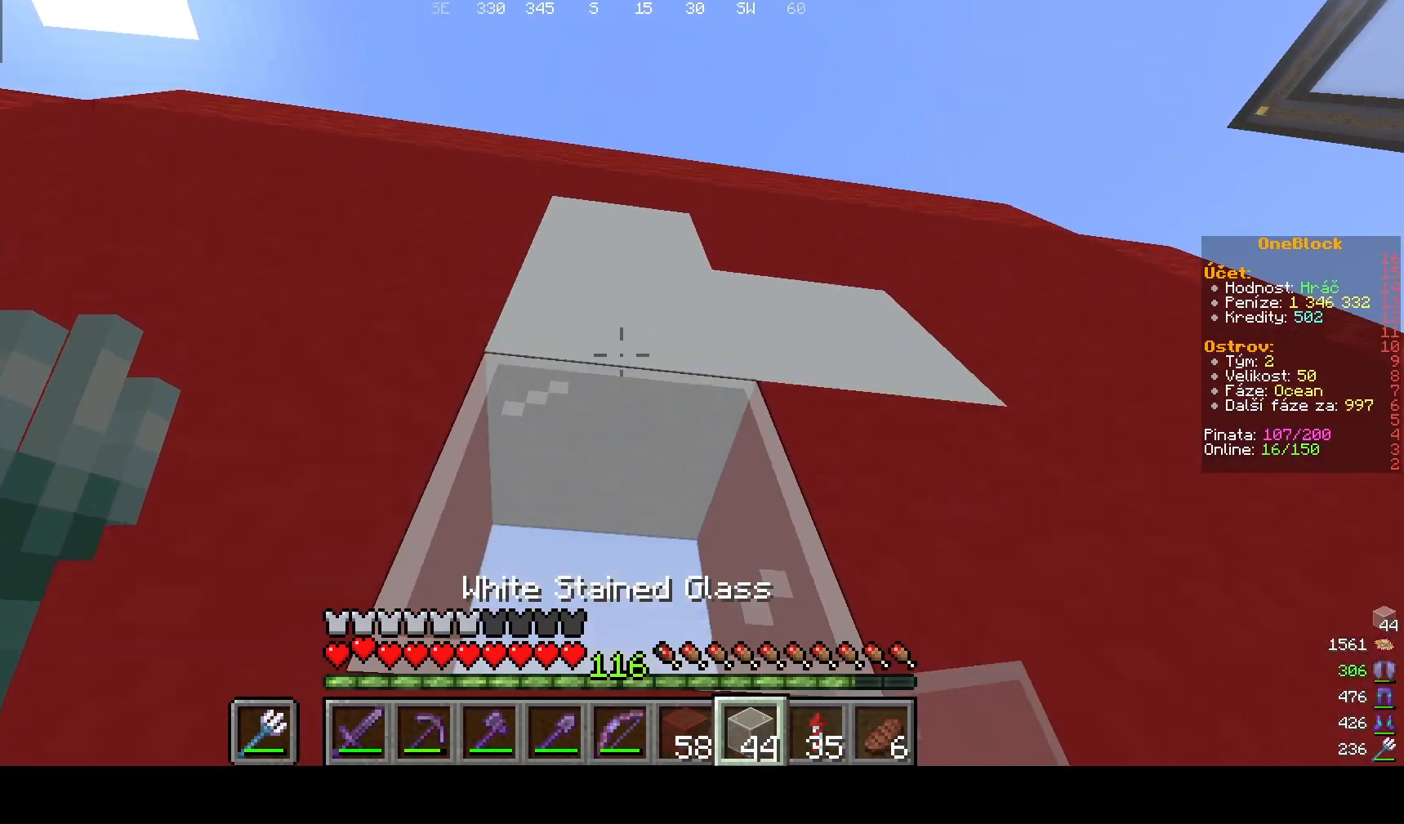
{"keys": ["d"], "mouse": [], "events": [[433, "d", "down"], [500, "s", "up"]]}
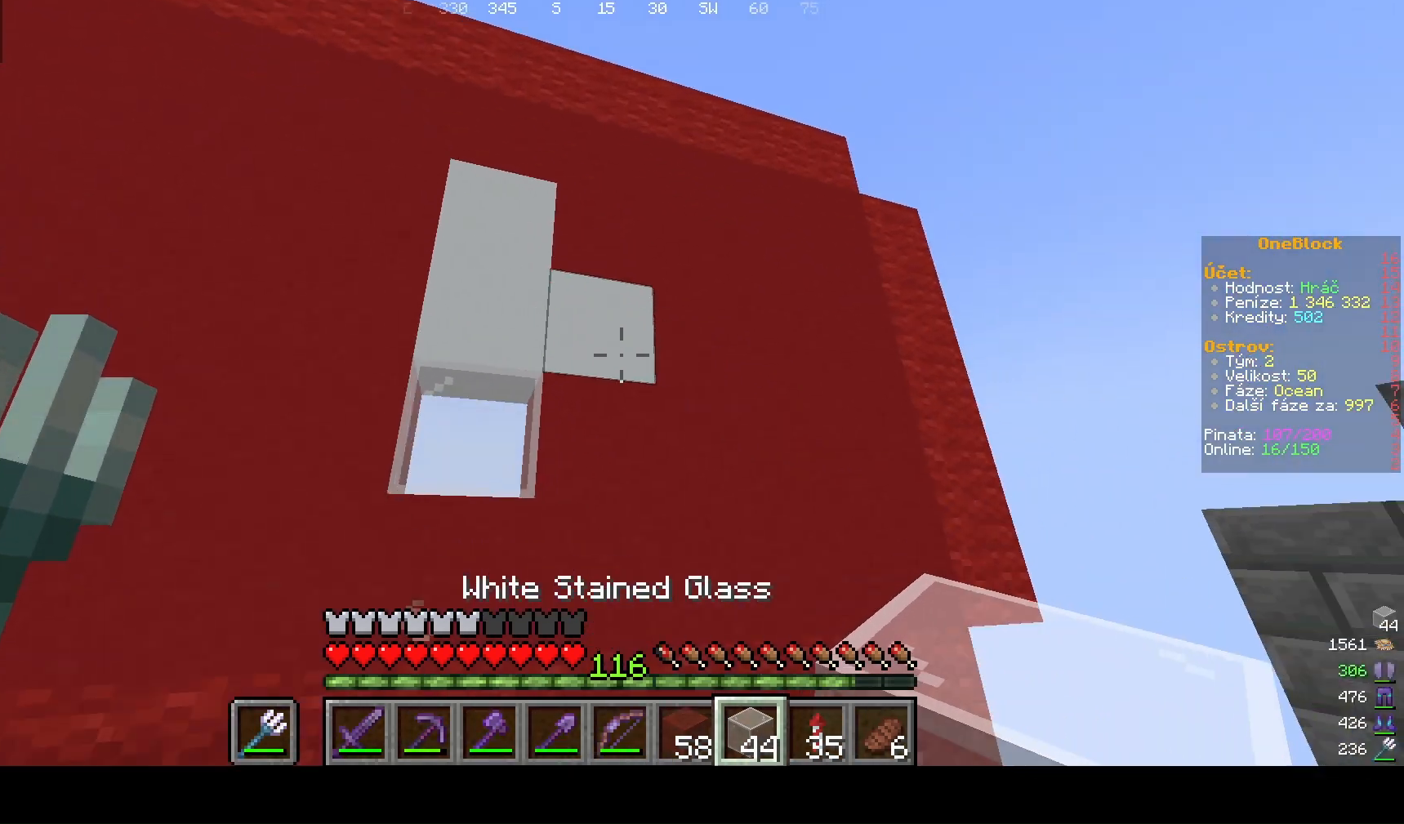
{"keys": ["w"], "mouse": [], "events": [[200, "d", "up"], [367, "w", "down"]]}
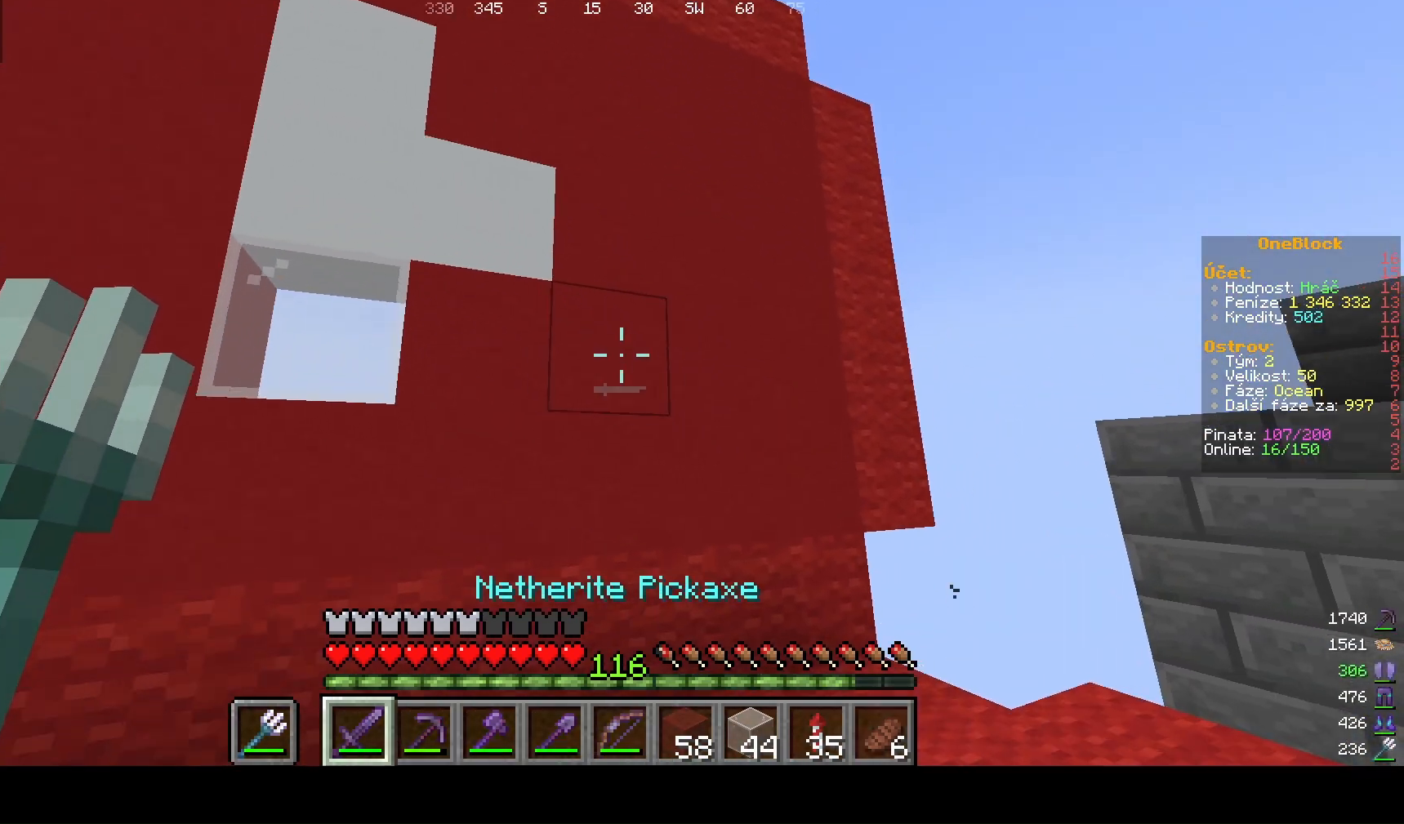
{"keys": ["d", "w"], "mouse": [], "events": [[267, "d", "down"]]}
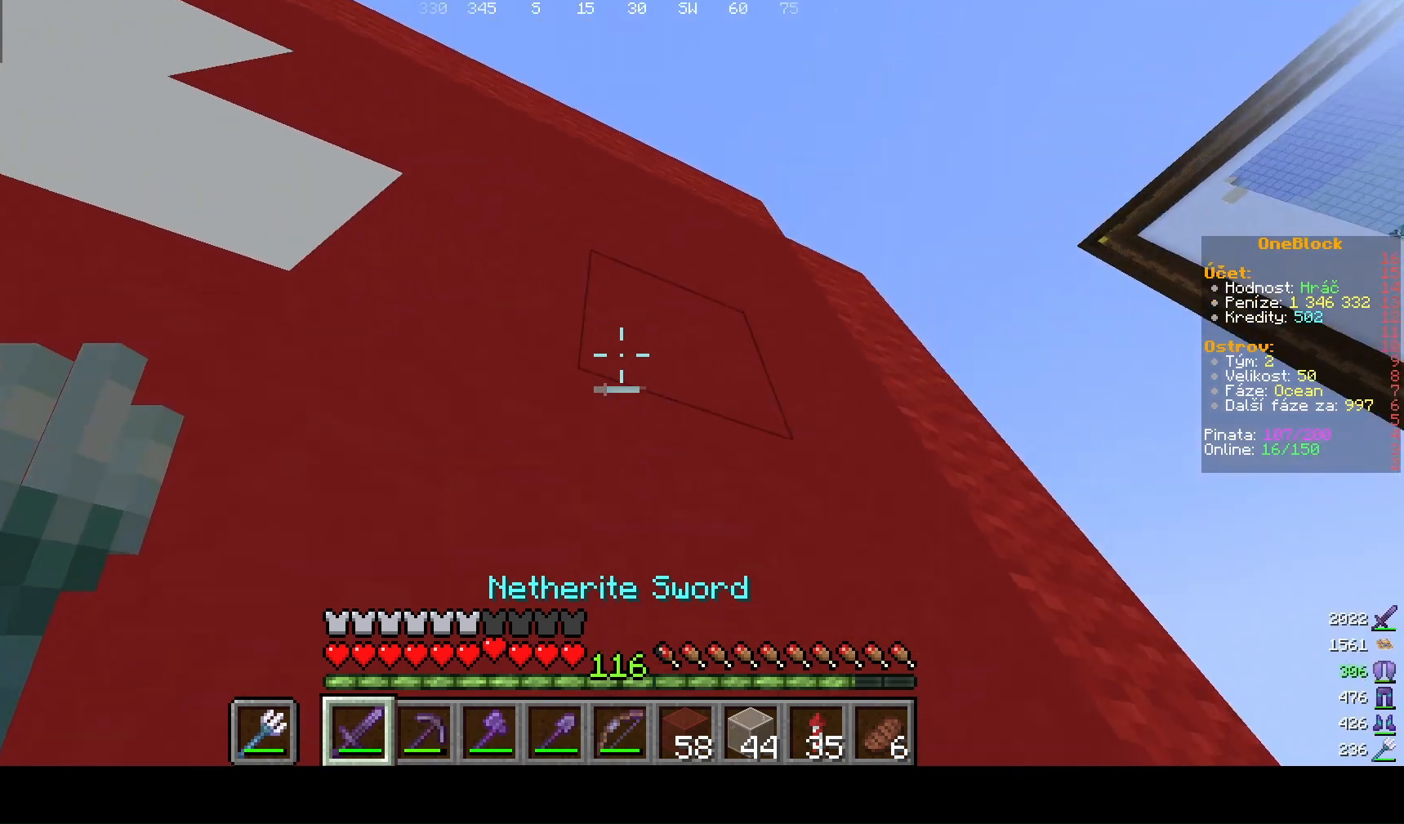
{"keys": ["w"], "mouse": [], "events": [[33, "d", "up"], [33, "w", "up"], [400, "w", "down"]]}
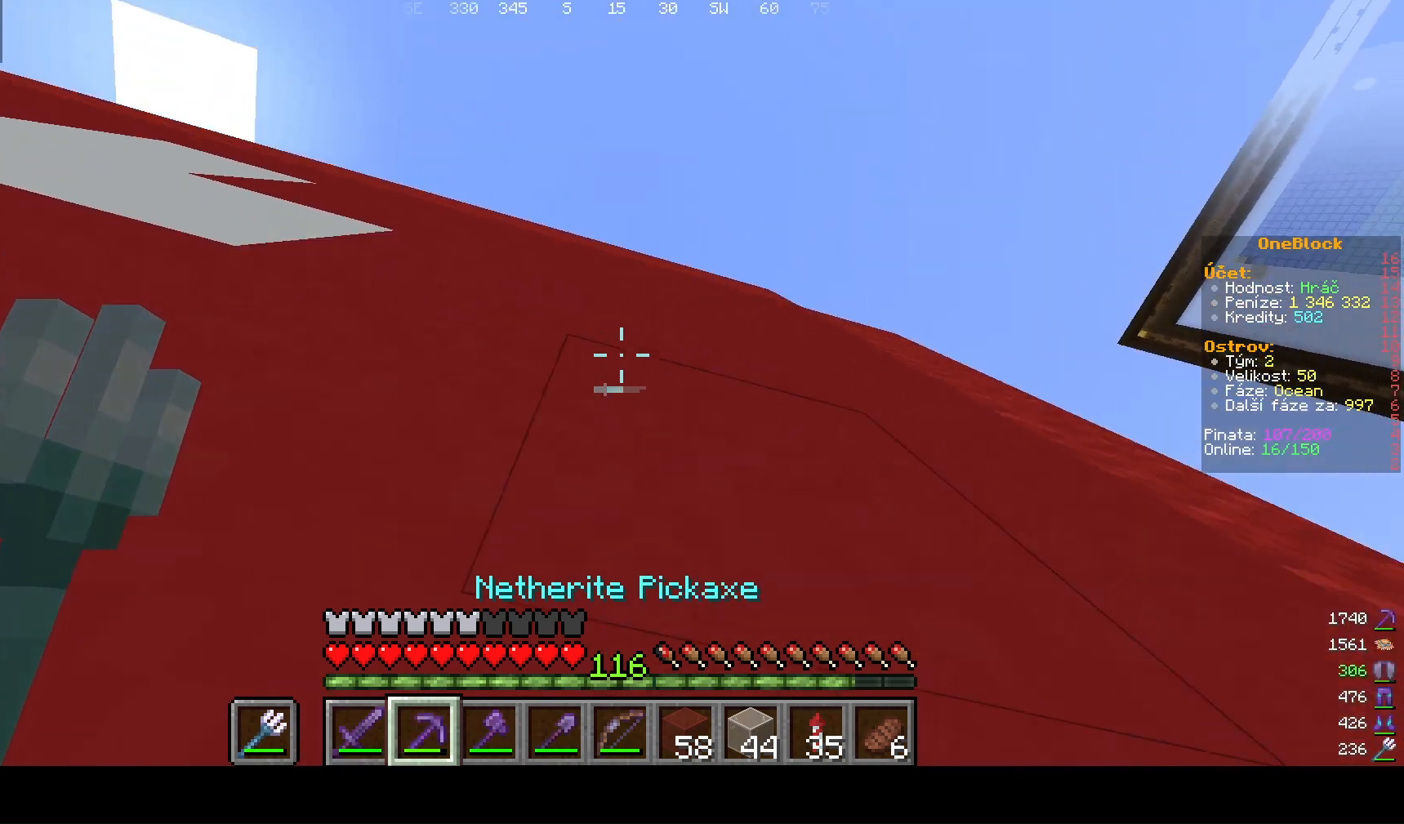
{"keys": [], "mouse": [], "events": [[100, "w", "up"]]}
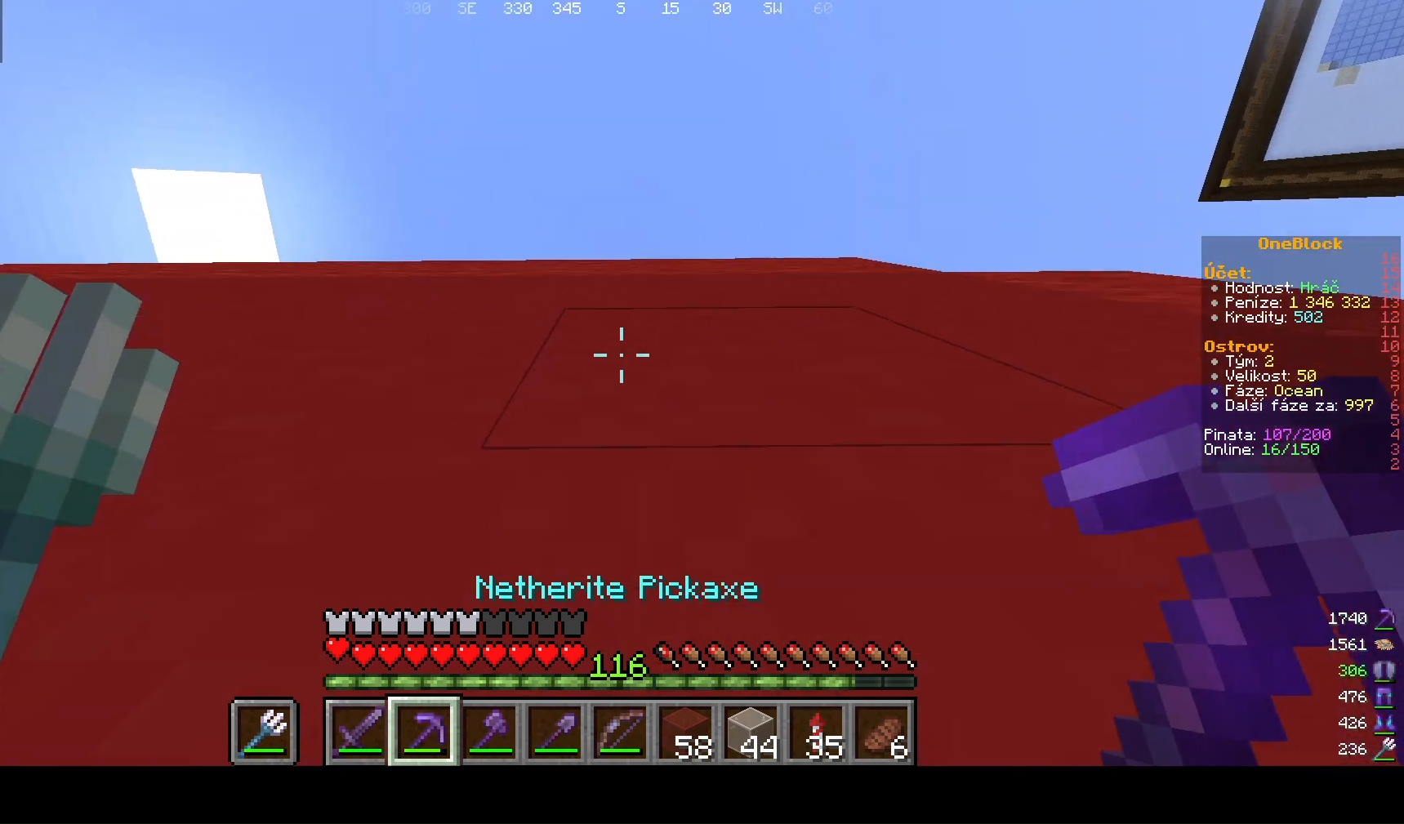
{"keys": [], "mouse": [], "events": [[167, "mouse_left", "down"], [467, "mouse_left", "up"]]}
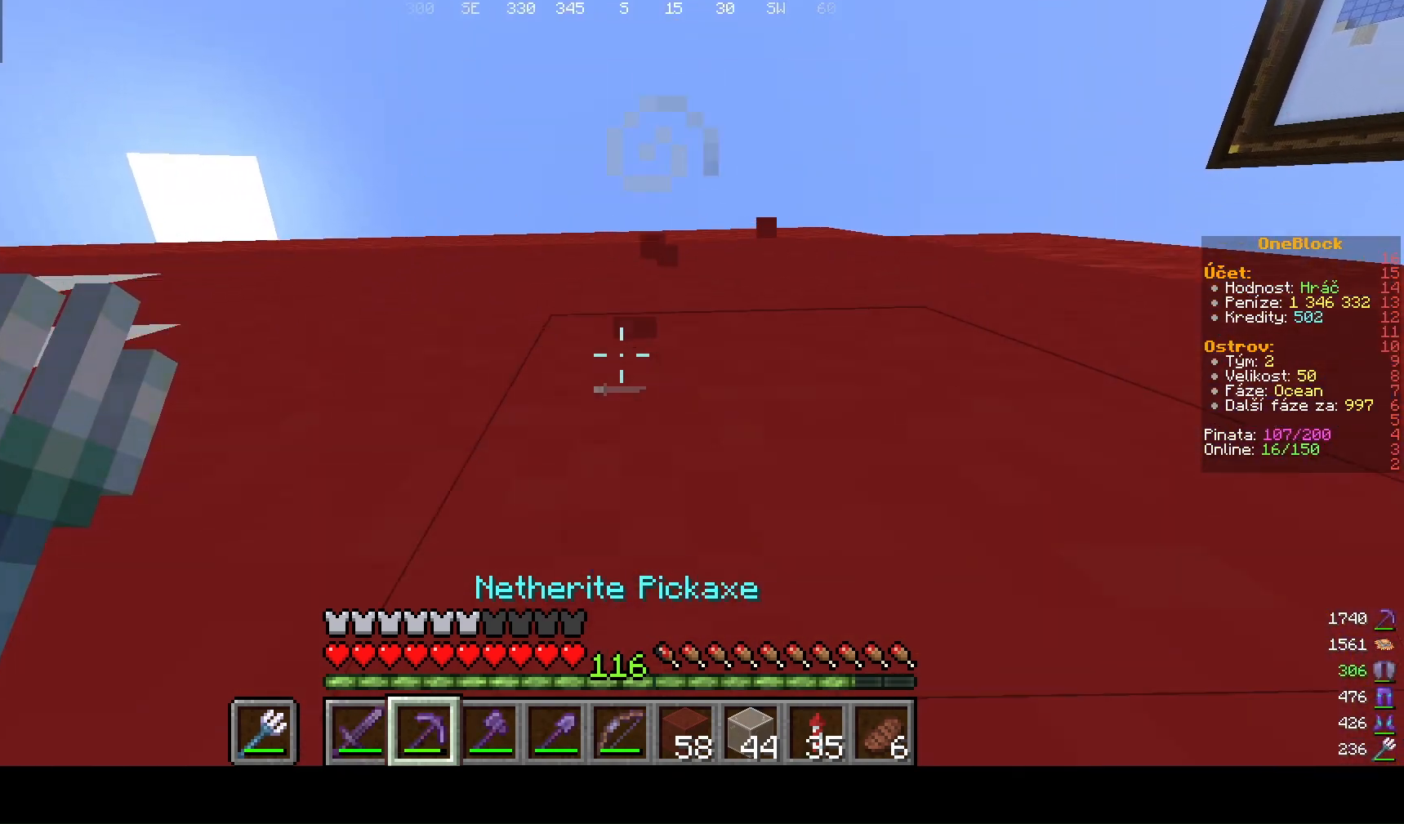
{"keys": [], "mouse": [], "events": []}
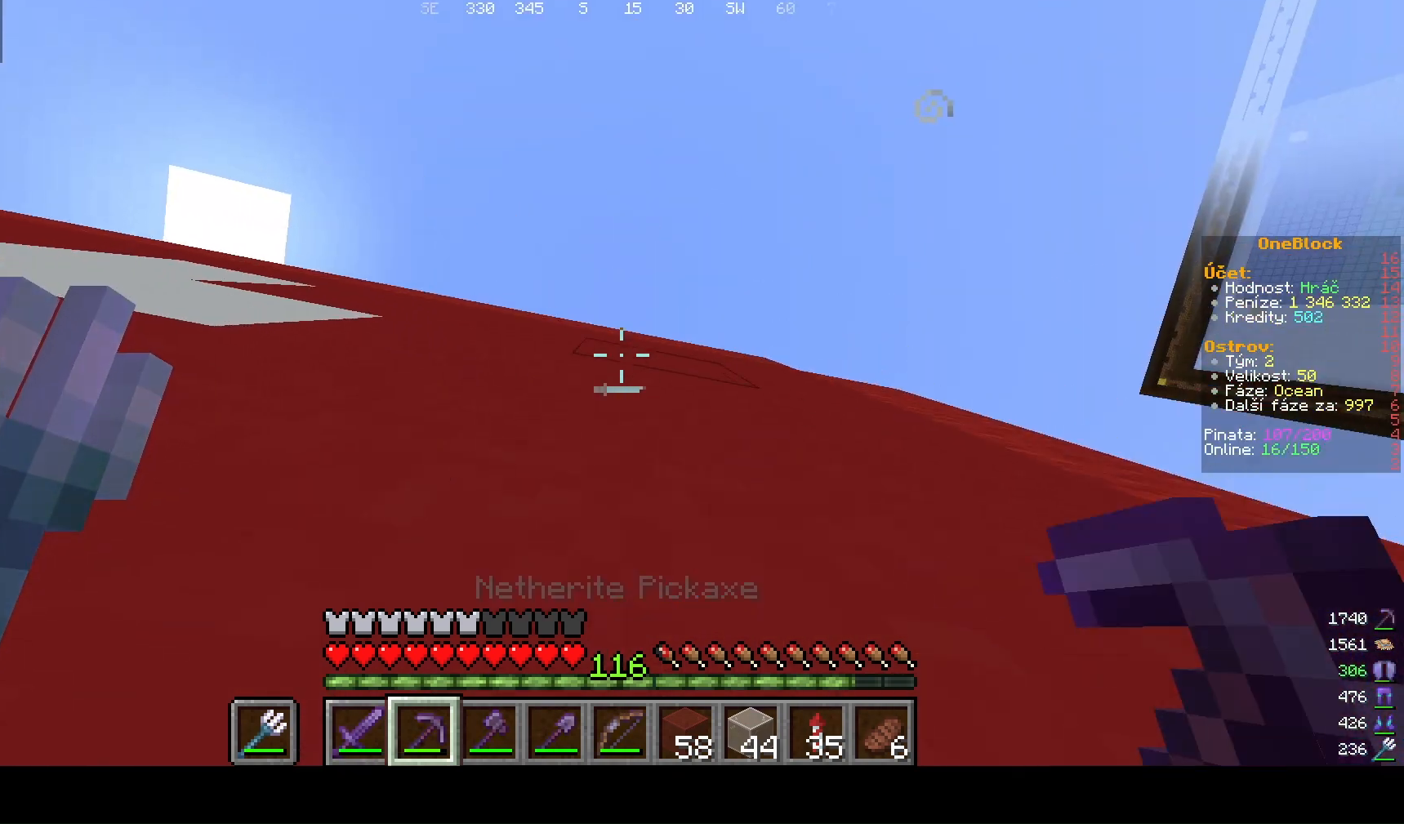
{"keys": [], "mouse": ["left"], "events": [[467, "mouse_left", "down"]]}
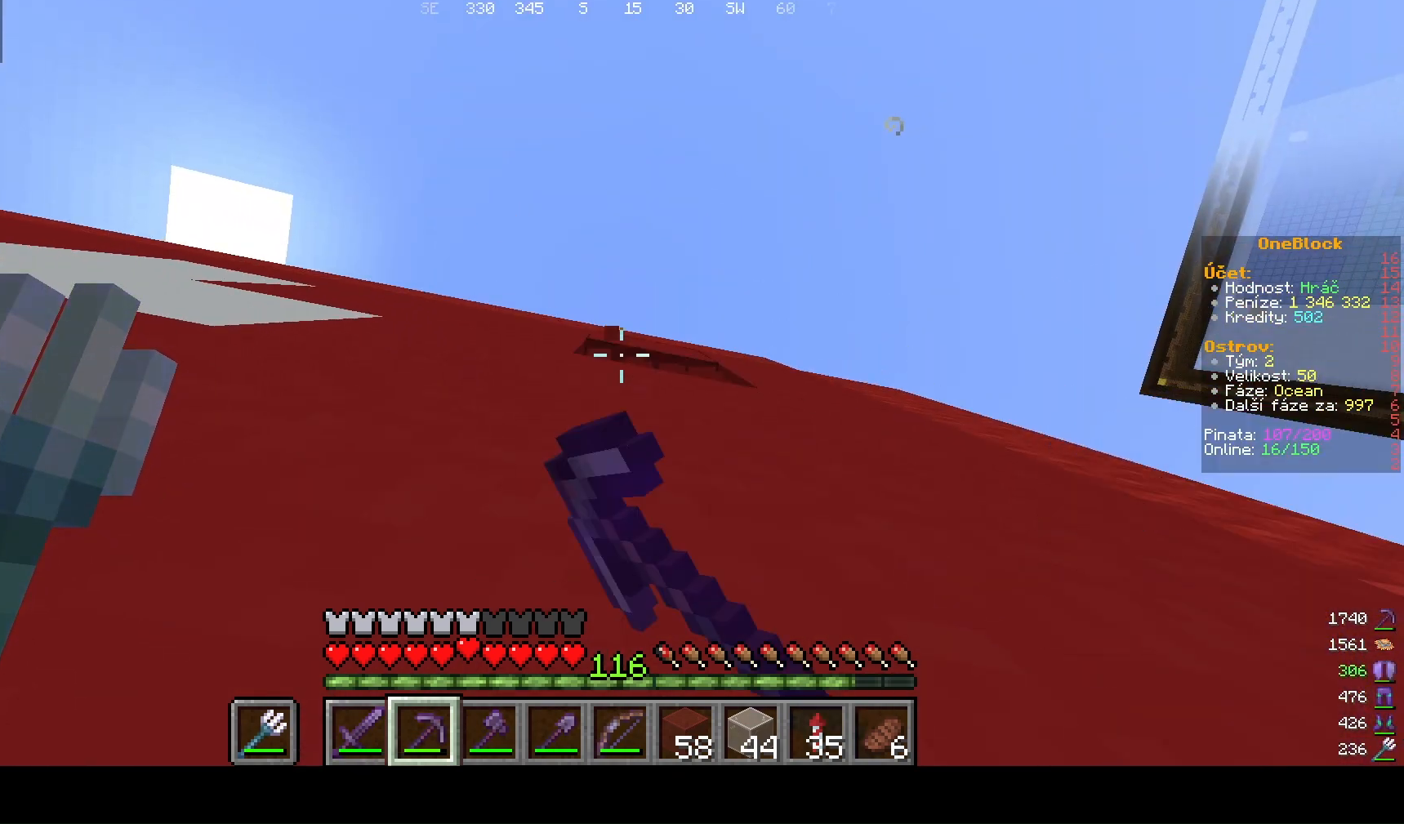
{"keys": [], "mouse": [], "events": [[367, "mouse_left", "up"]]}
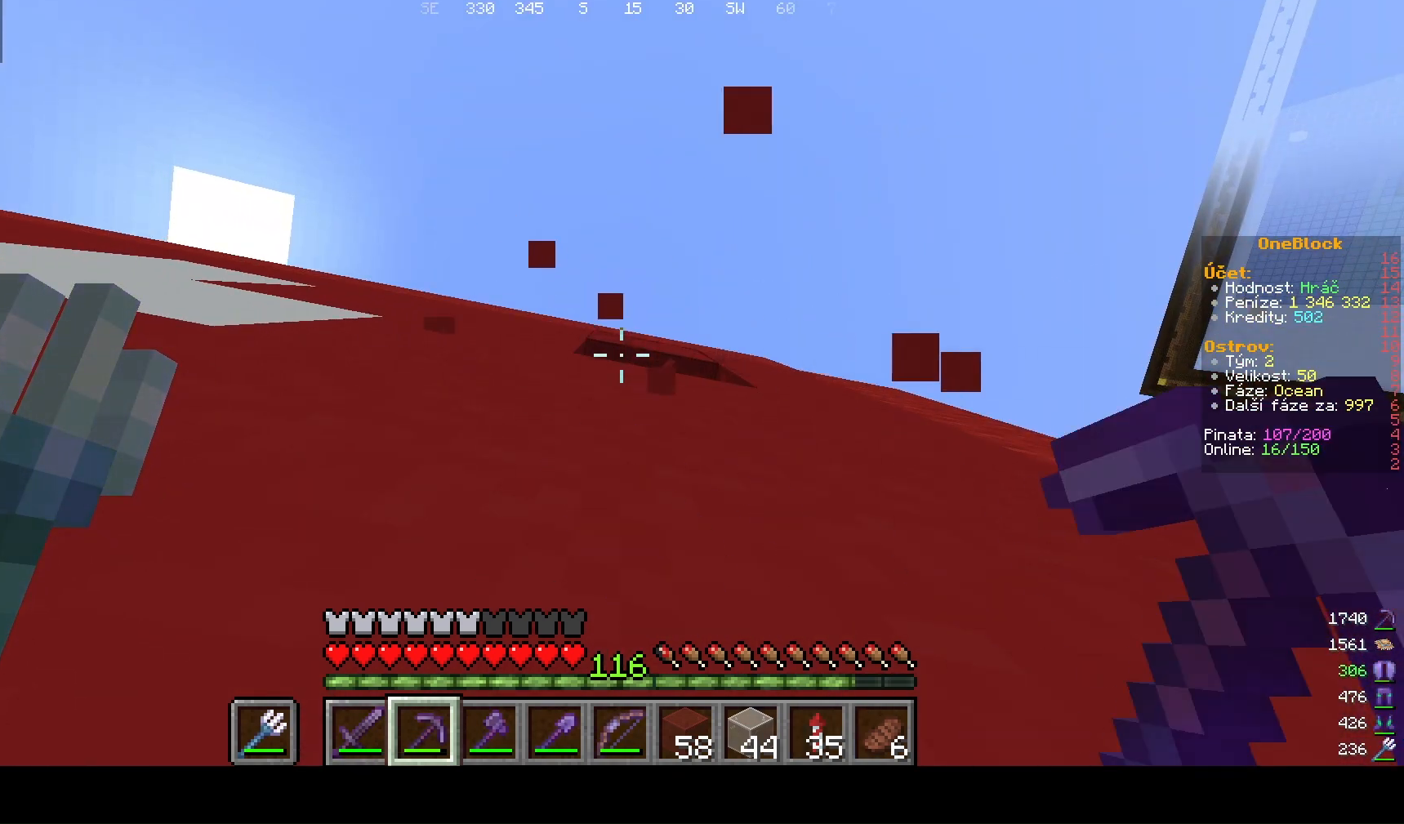
{"keys": [], "mouse": [], "events": []}
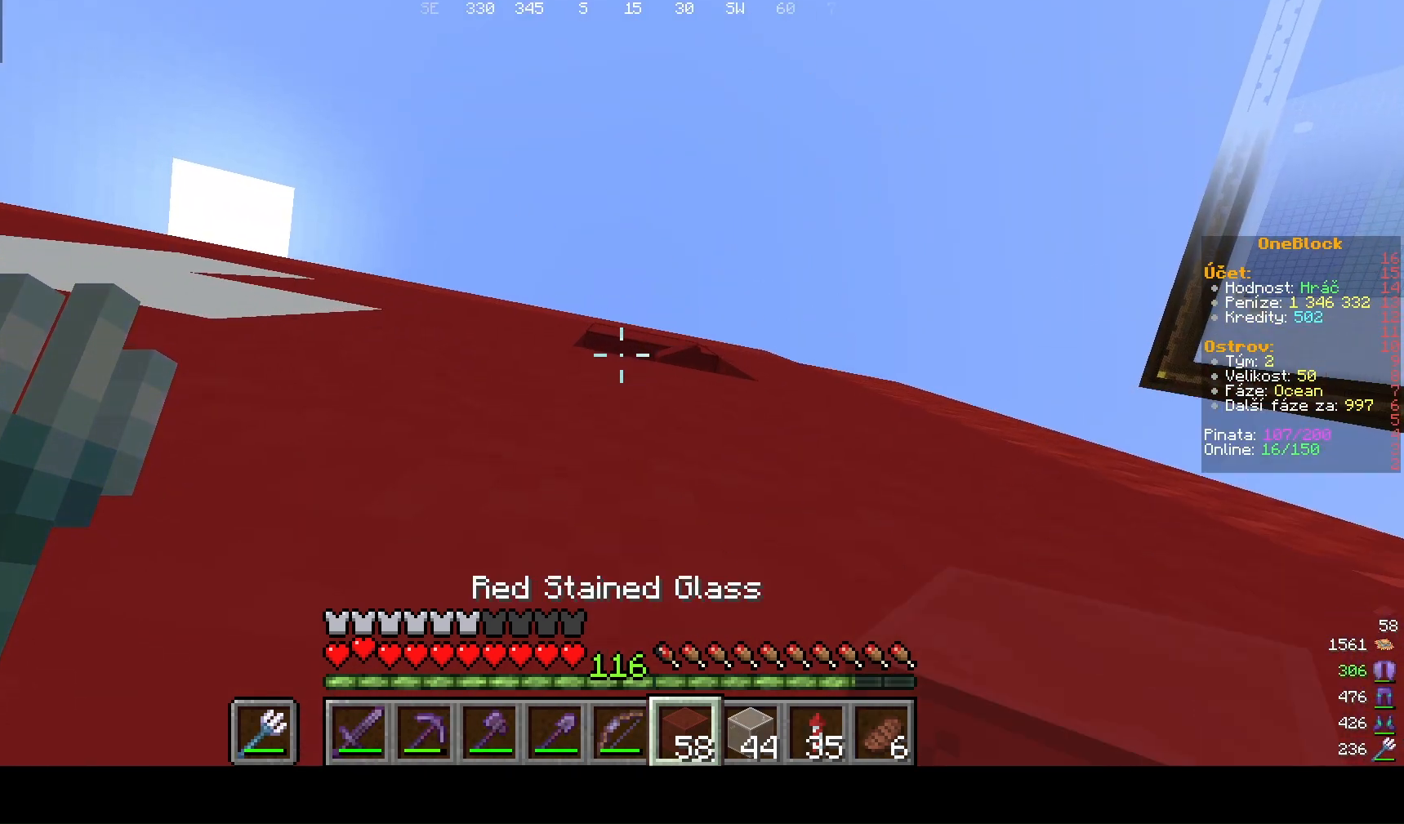
{"keys": [], "mouse": ["right"], "events": [[500, "mouse_right", "down"]]}
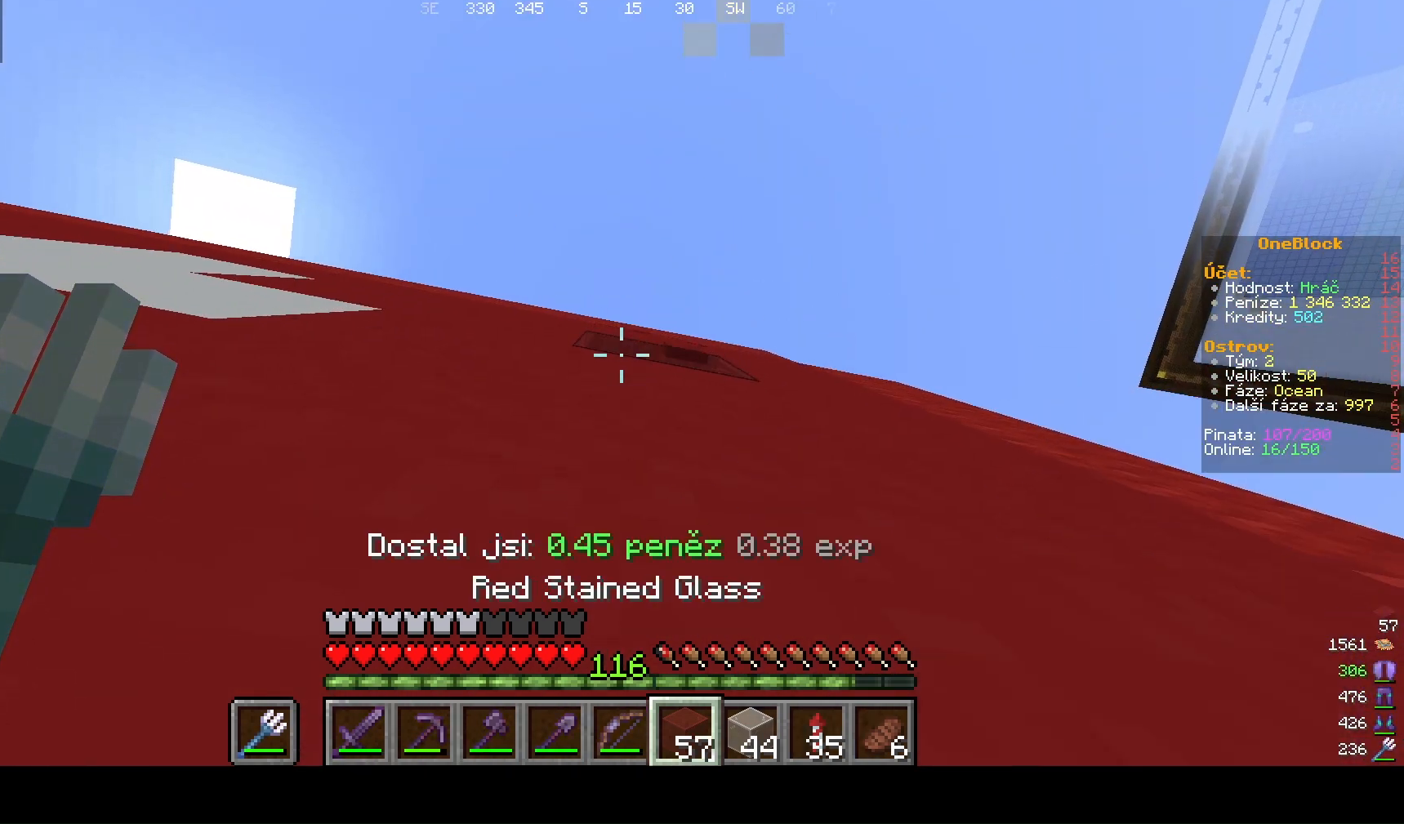
{"keys": ["w"], "mouse": [], "events": [[167, "mouse_right", "up"], [300, "w", "down"]]}
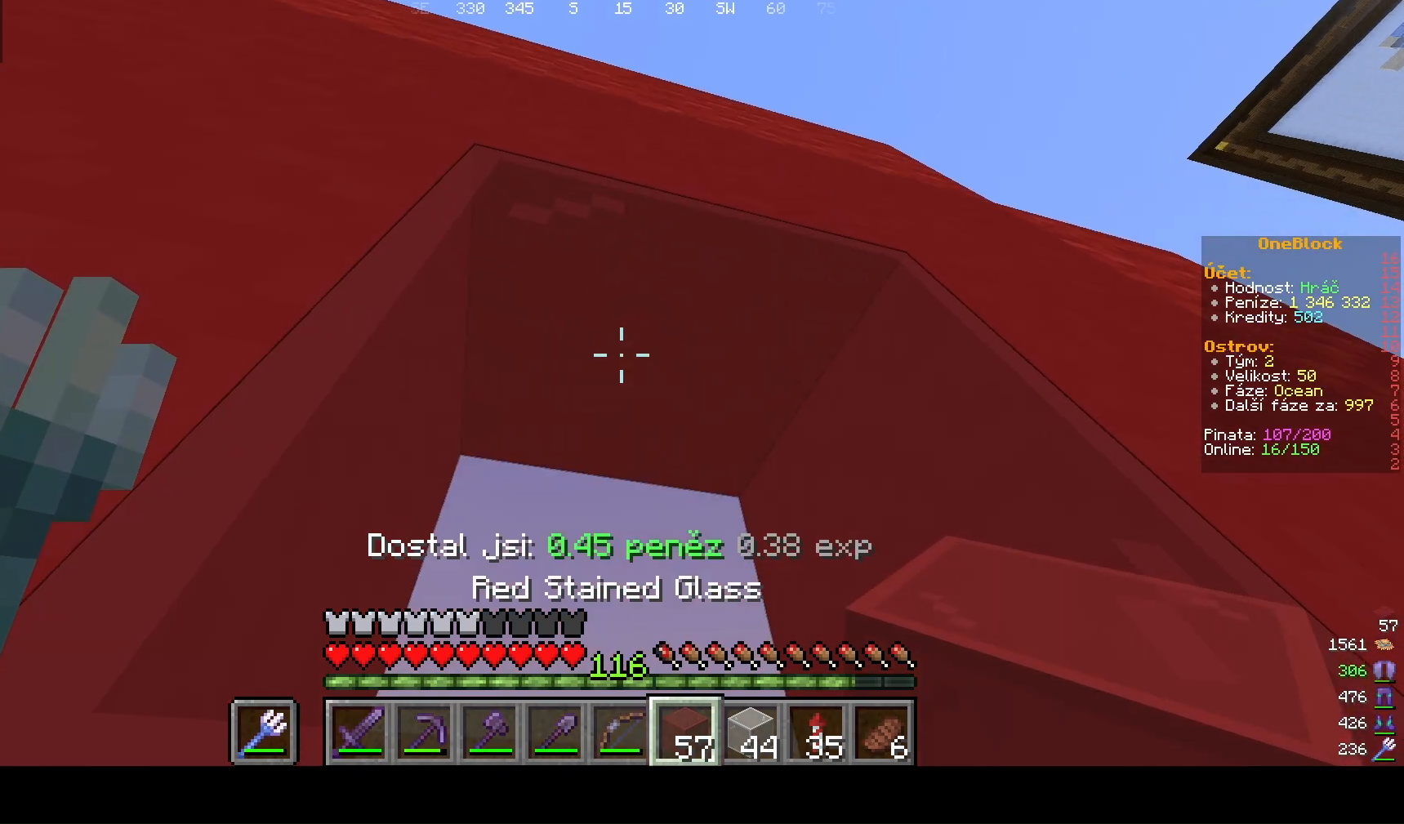
{"keys": ["s"], "mouse": []}